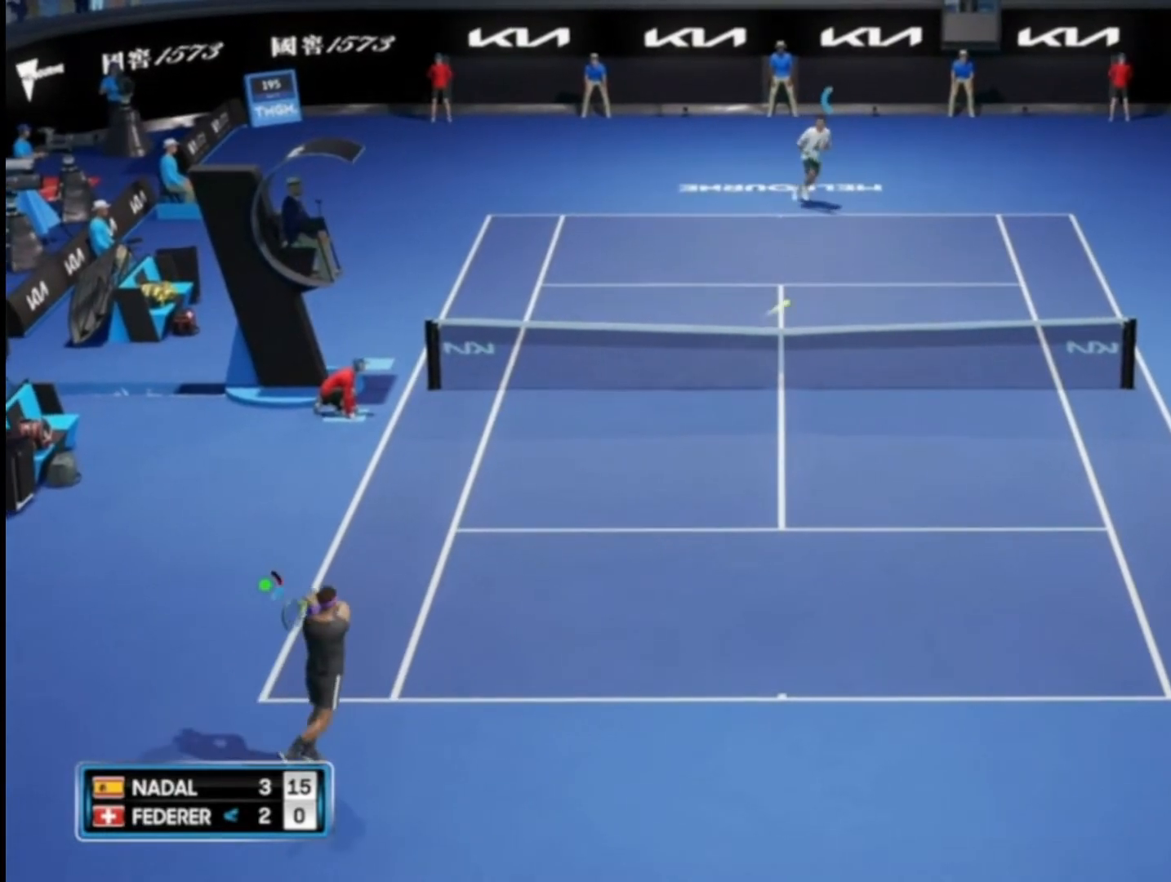
Gameplay with a controller (PlayStation layout); each line is a JSON object with the inputs held at the frame after it. "events" lists button and stick changes between this image and that frame as [ms after this image, input, new state], when the widget could be followed in between.
{"buttons": ["R2"], "left_stick": "right", "right_stick": "center", "events": []}
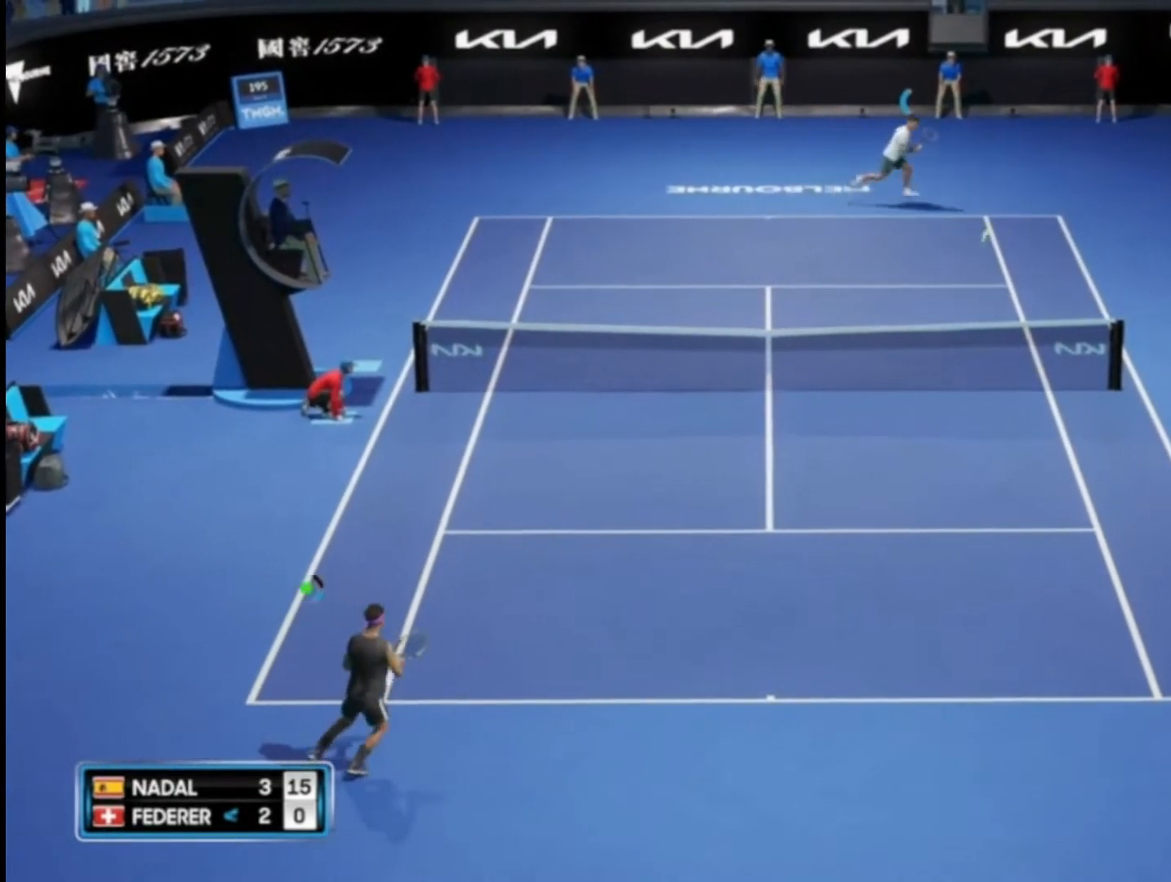
{"buttons": ["CIRCLE", "R2"], "left_stick": "up-left", "right_stick": "center", "events": [[150, "left_stick", "up"], [184, "CIRCLE", "down"], [250, "left_stick", "up-left"]]}
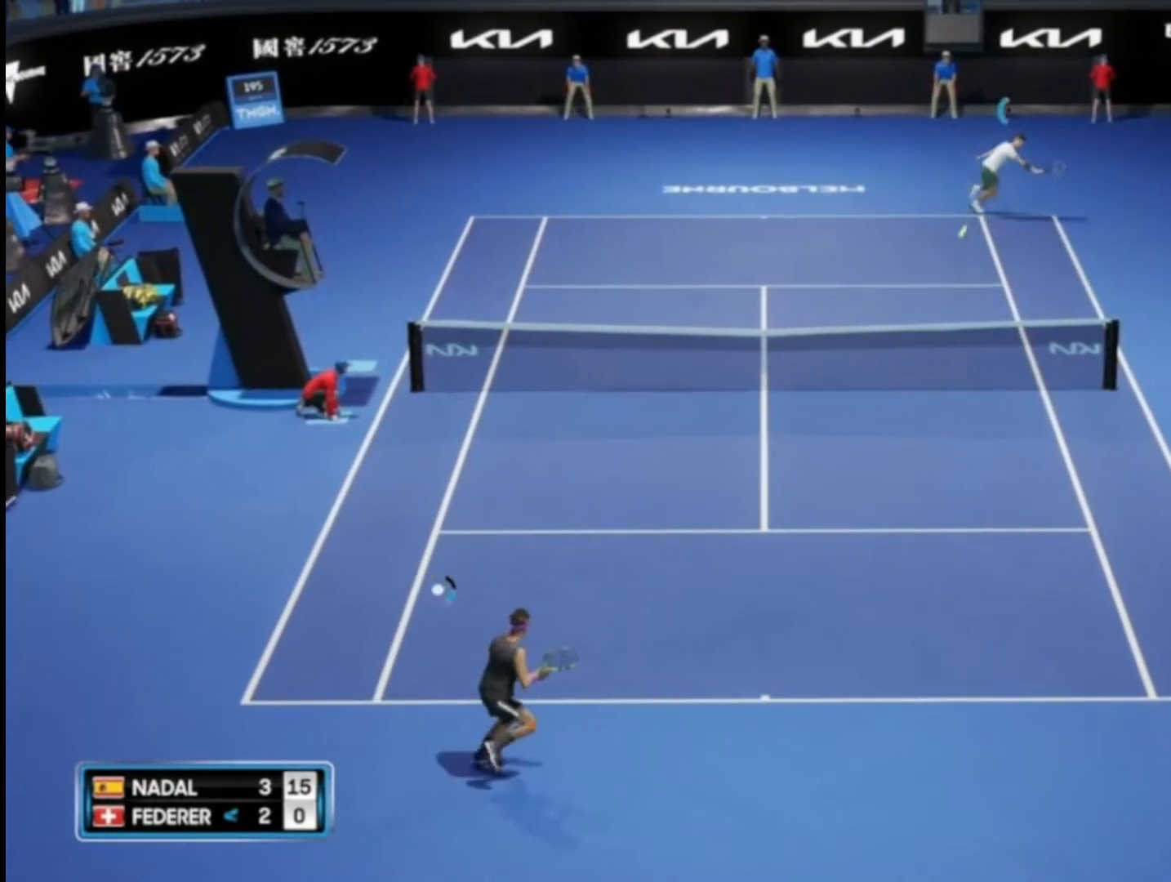
{"buttons": [], "left_stick": "up-left", "right_stick": "center", "events": [[450, "CIRCLE", "up"], [483, "R2", "up"]]}
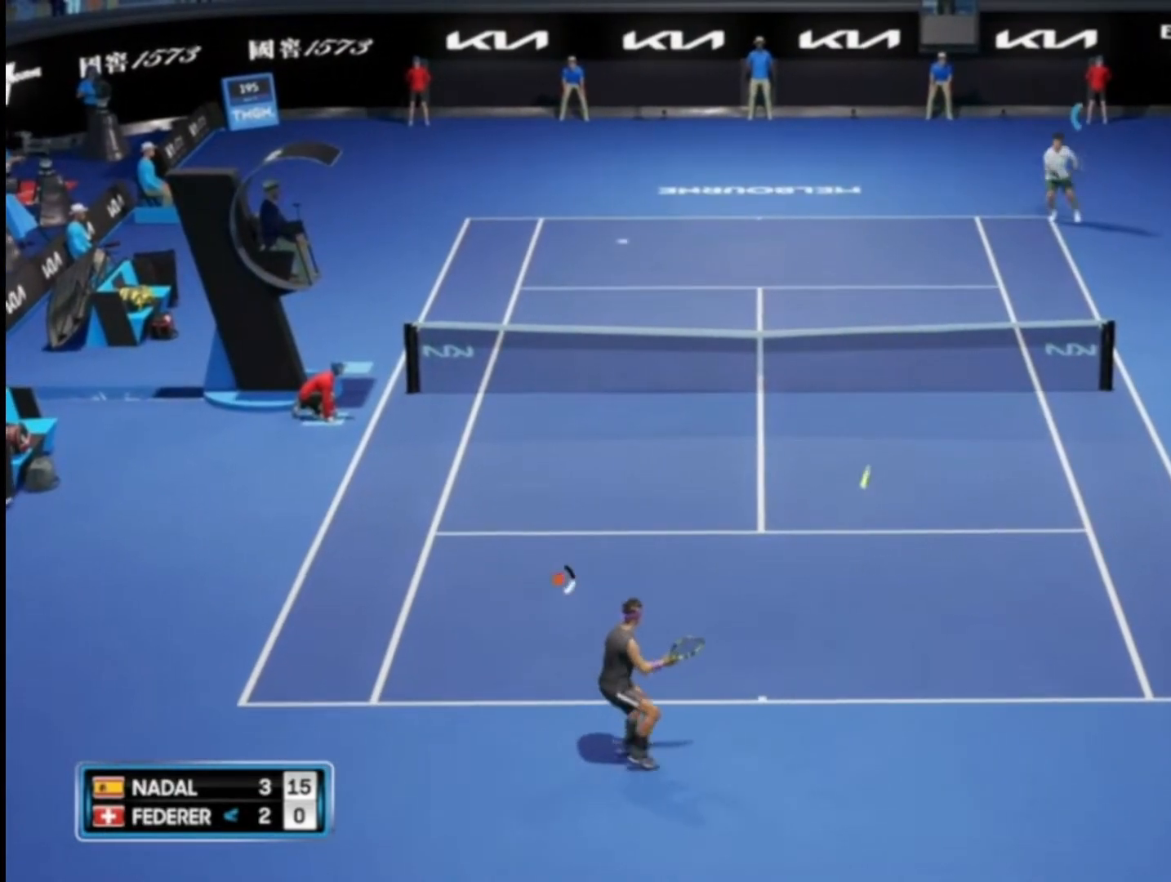
{"buttons": [], "left_stick": "down", "right_stick": "center", "events": [[17, "left_stick", "right"], [334, "left_stick", "down-right"], [484, "left_stick", "down"]]}
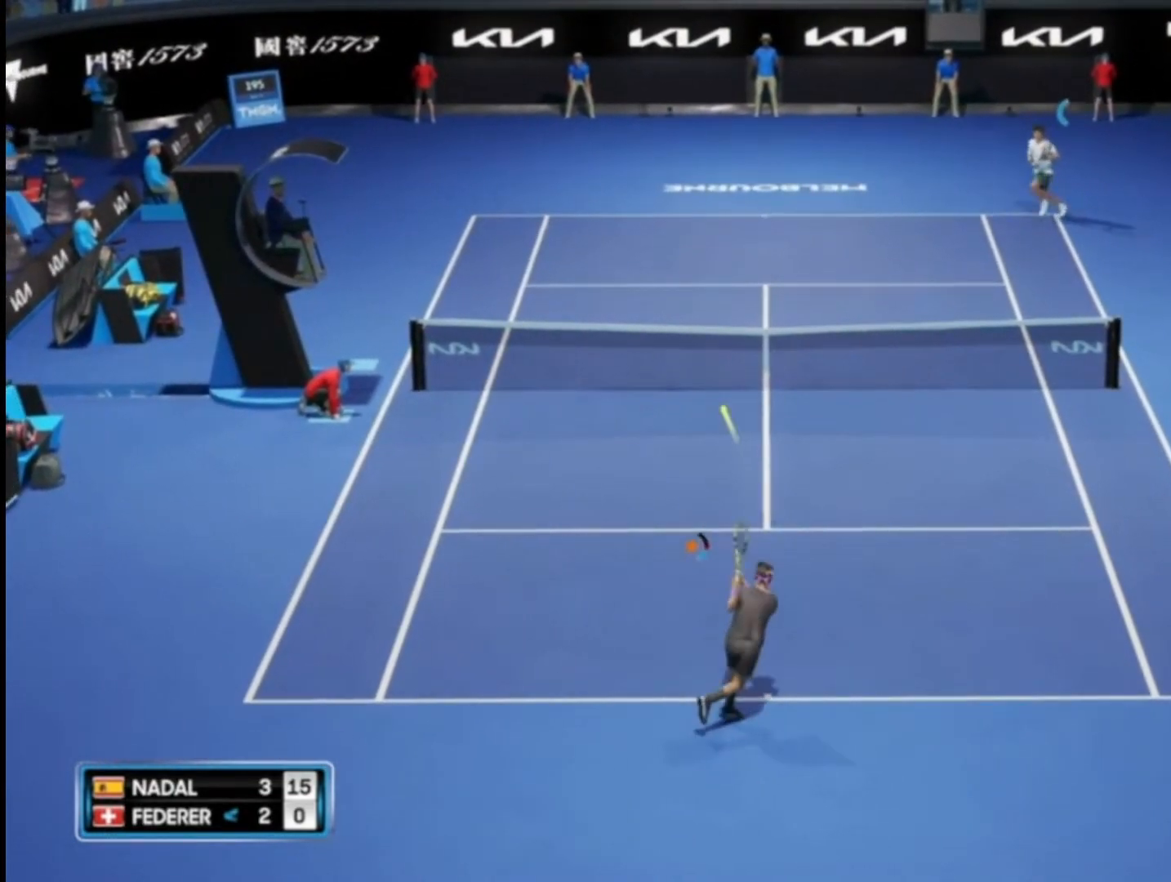
{"buttons": [], "left_stick": "down", "right_stick": "center", "events": []}
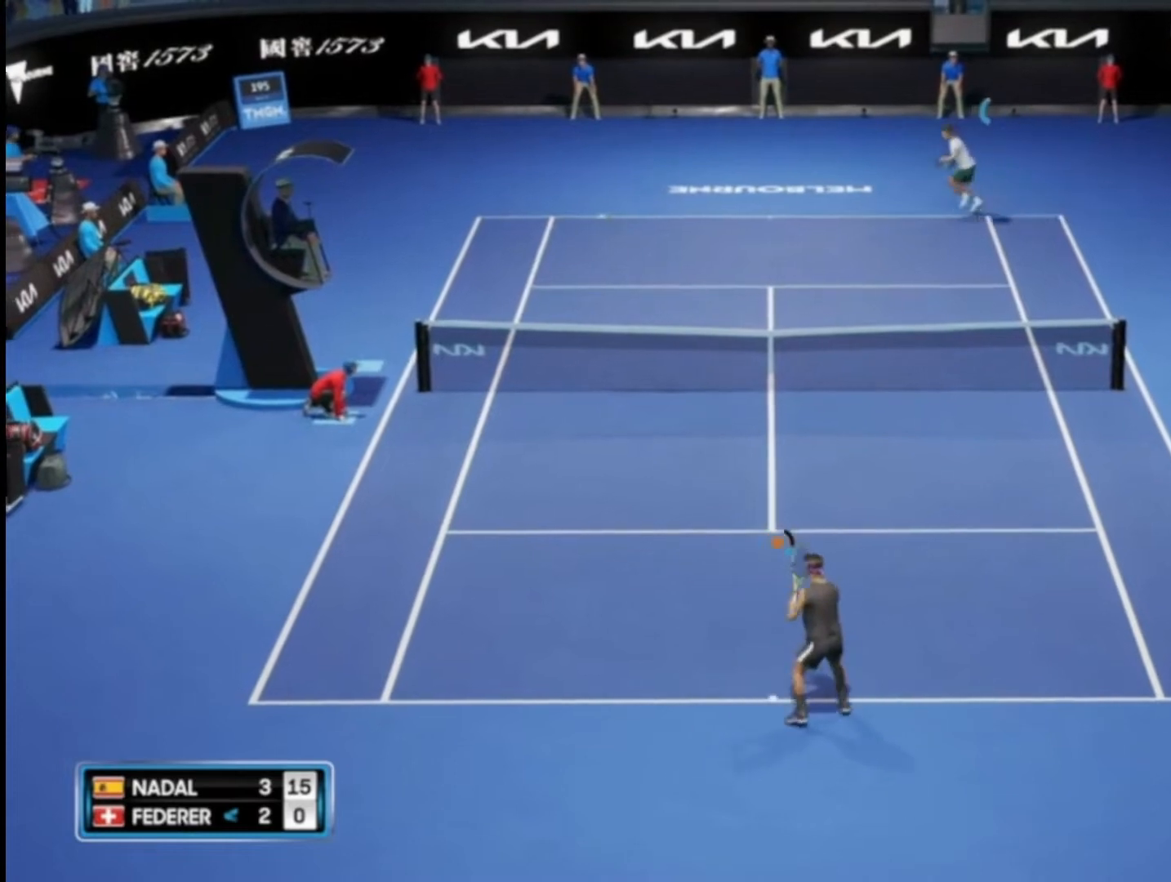
{"buttons": [], "left_stick": "down", "right_stick": "center", "events": []}
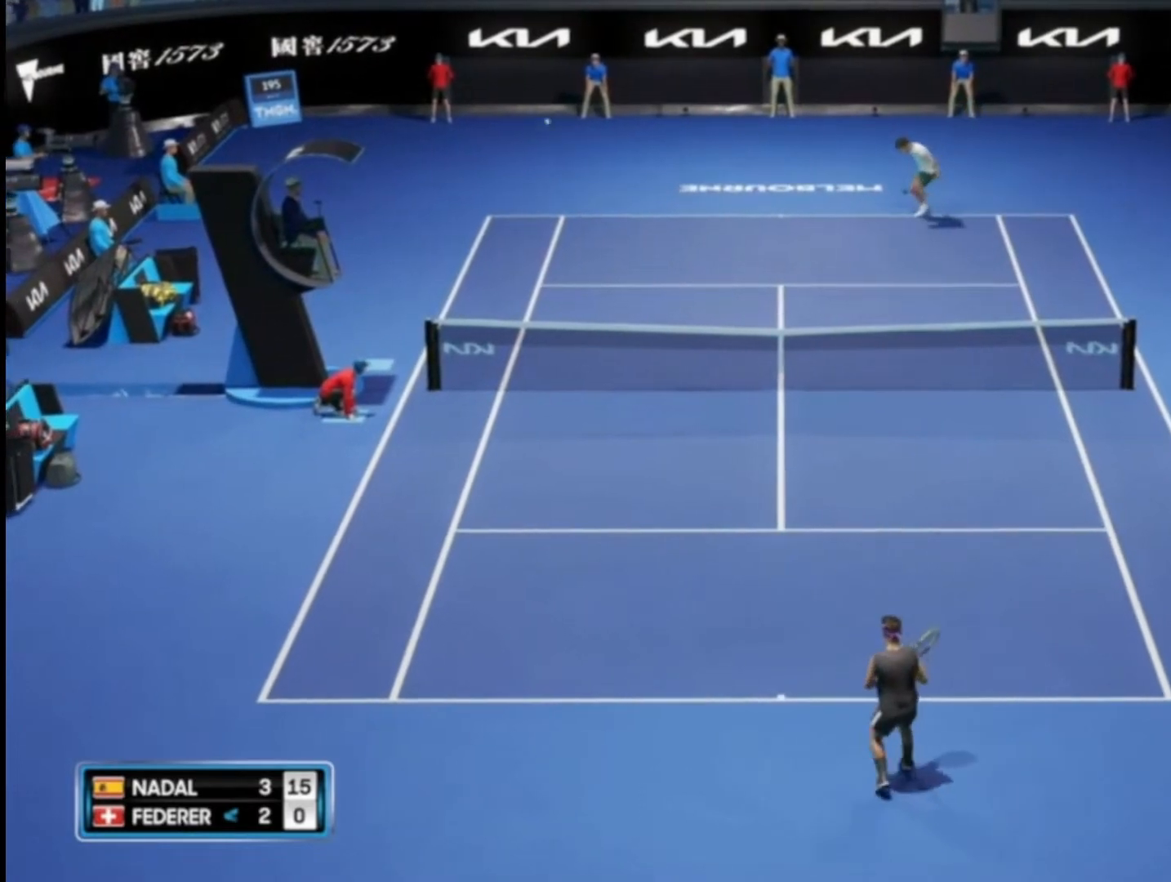
{"buttons": ["CROSS"], "left_stick": "center", "right_stick": "center", "events": [[83, "CROSS", "down"], [116, "left_stick", "center"], [250, "CROSS", "up"], [350, "CROSS", "down"]]}
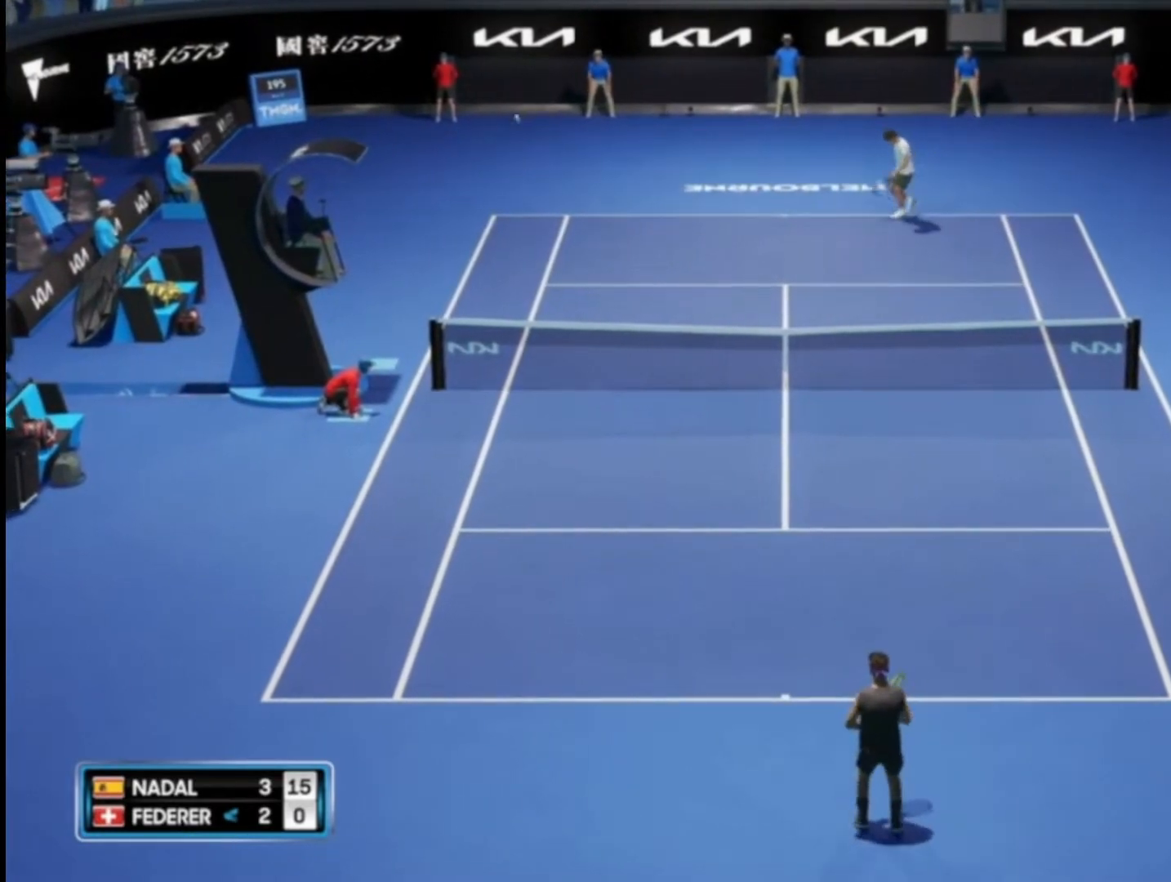
{"buttons": ["CROSS"], "left_stick": "center", "right_stick": "center", "events": [[17, "CROSS", "up"], [117, "CROSS", "down"], [284, "CROSS", "up"], [417, "CROSS", "down"]]}
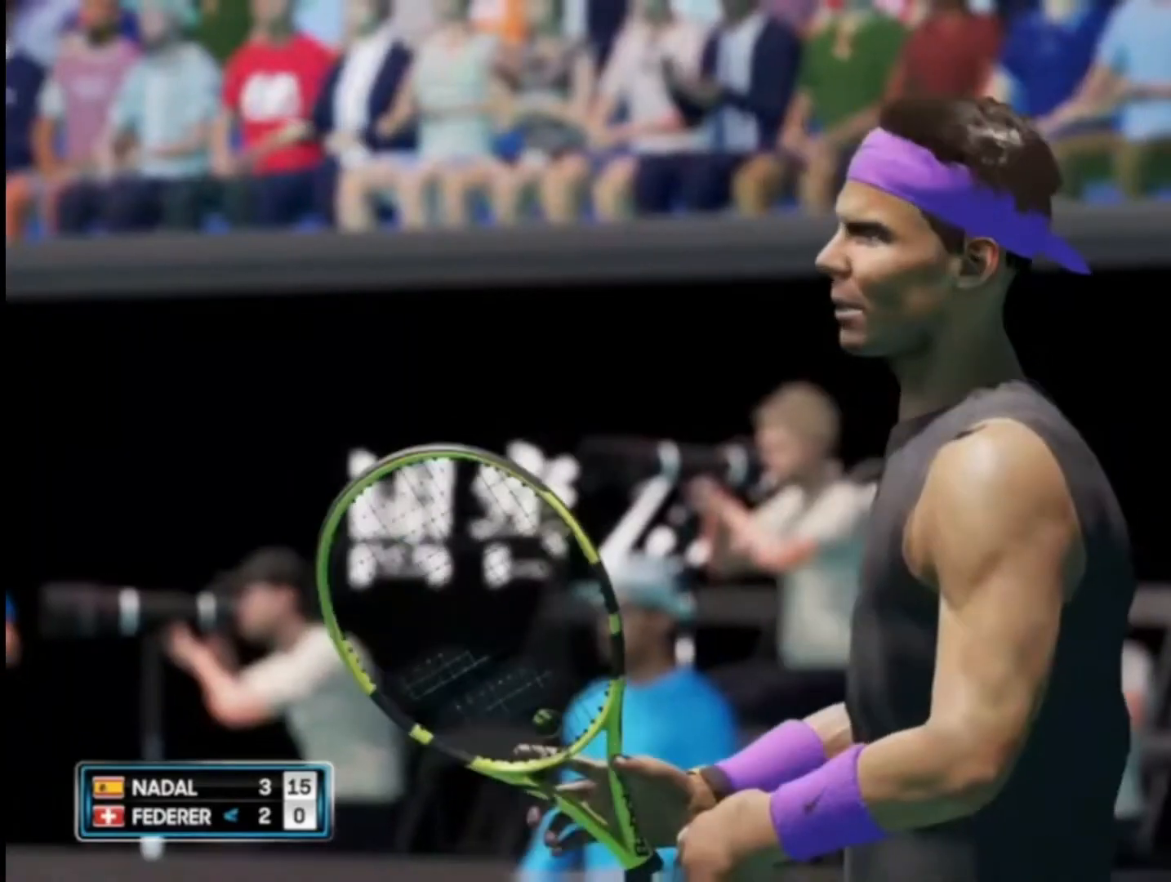
{"buttons": [], "left_stick": "center", "right_stick": "center", "events": [[116, "CROSS", "up"], [250, "CROSS", "down"], [450, "CROSS", "up"]]}
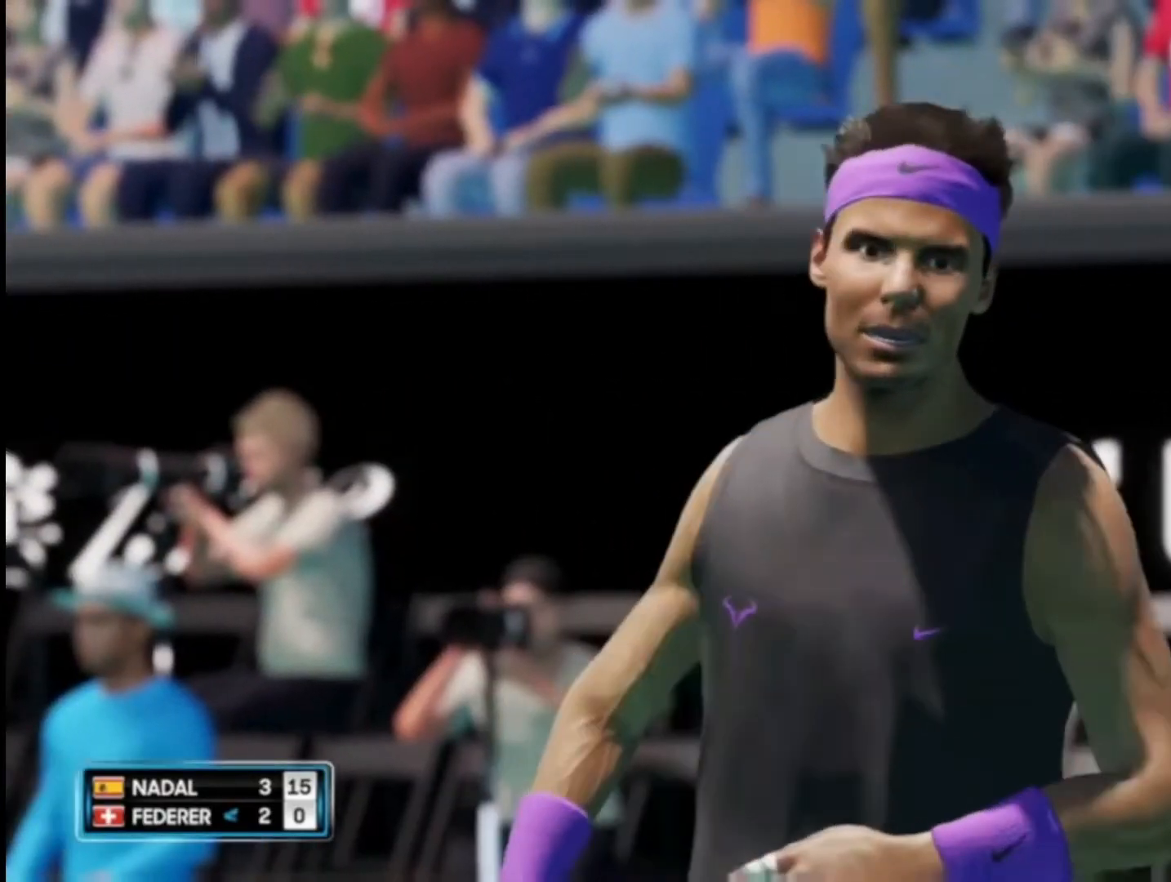
{"buttons": ["CROSS"], "left_stick": "center", "right_stick": "center", "events": [[50, "CROSS", "down"], [284, "CROSS", "up"], [417, "CROSS", "down"]]}
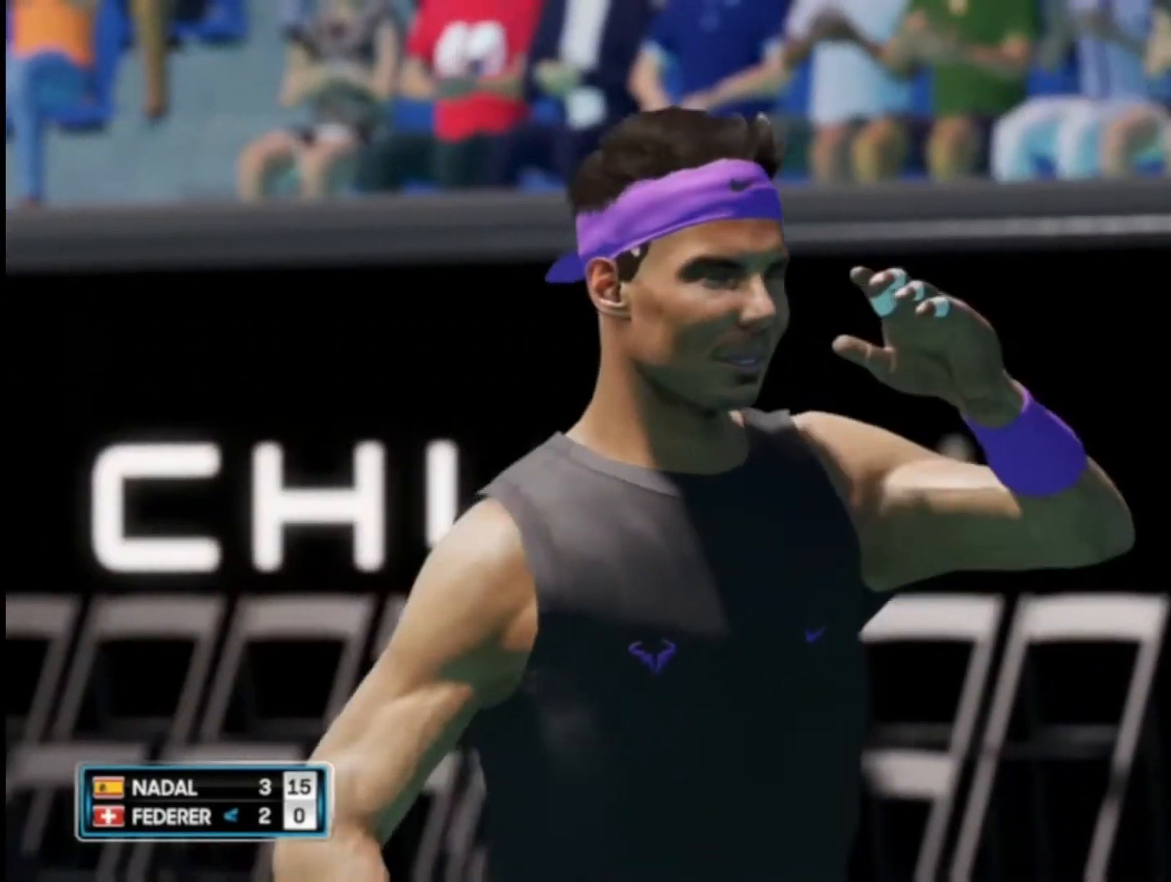
{"buttons": [], "left_stick": "center", "right_stick": "center", "events": [[116, "CROSS", "up"], [250, "CROSS", "down"], [450, "CROSS", "up"]]}
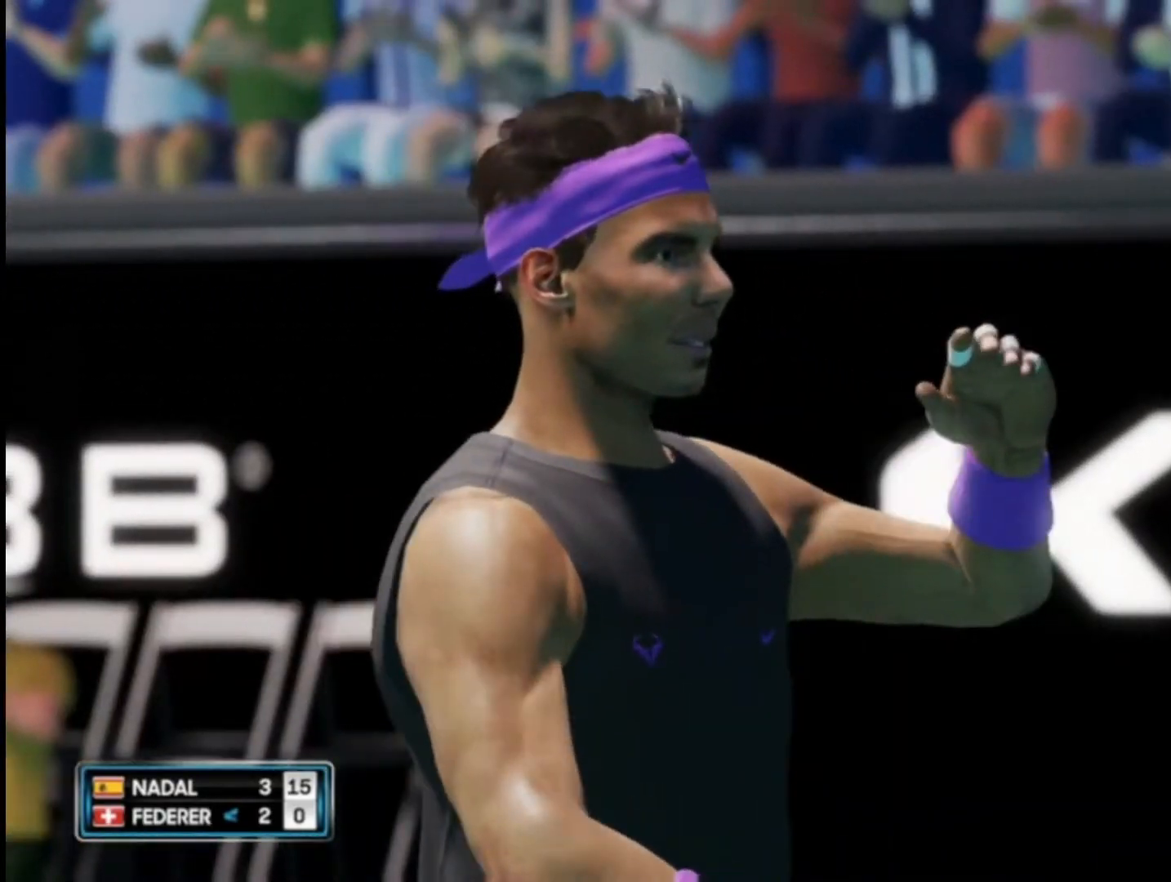
{"buttons": [], "left_stick": "center", "right_stick": "center", "events": [[150, "CROSS", "down"], [350, "CROSS", "up"]]}
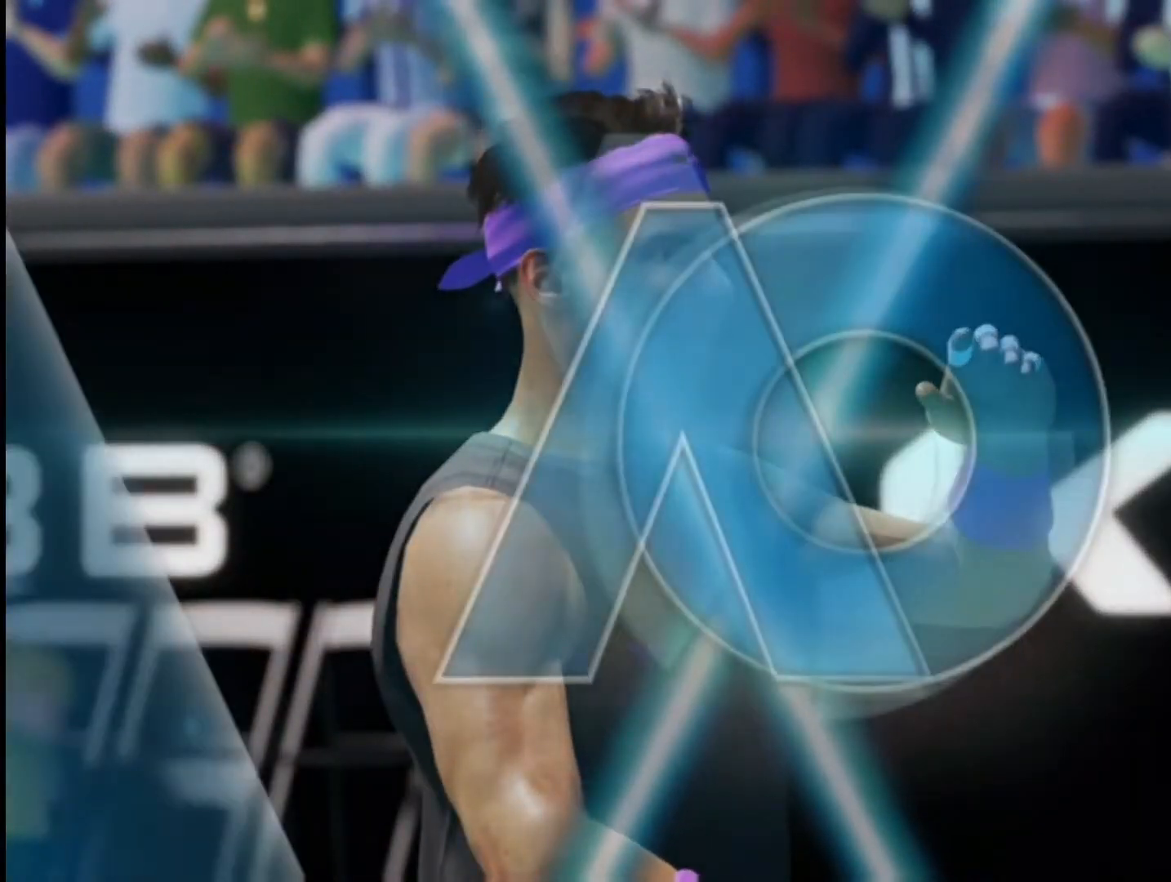
{"buttons": ["R2"], "left_stick": "center", "right_stick": "center", "events": [[50, "CROSS", "down"], [250, "CROSS", "up"], [450, "R2", "down"]]}
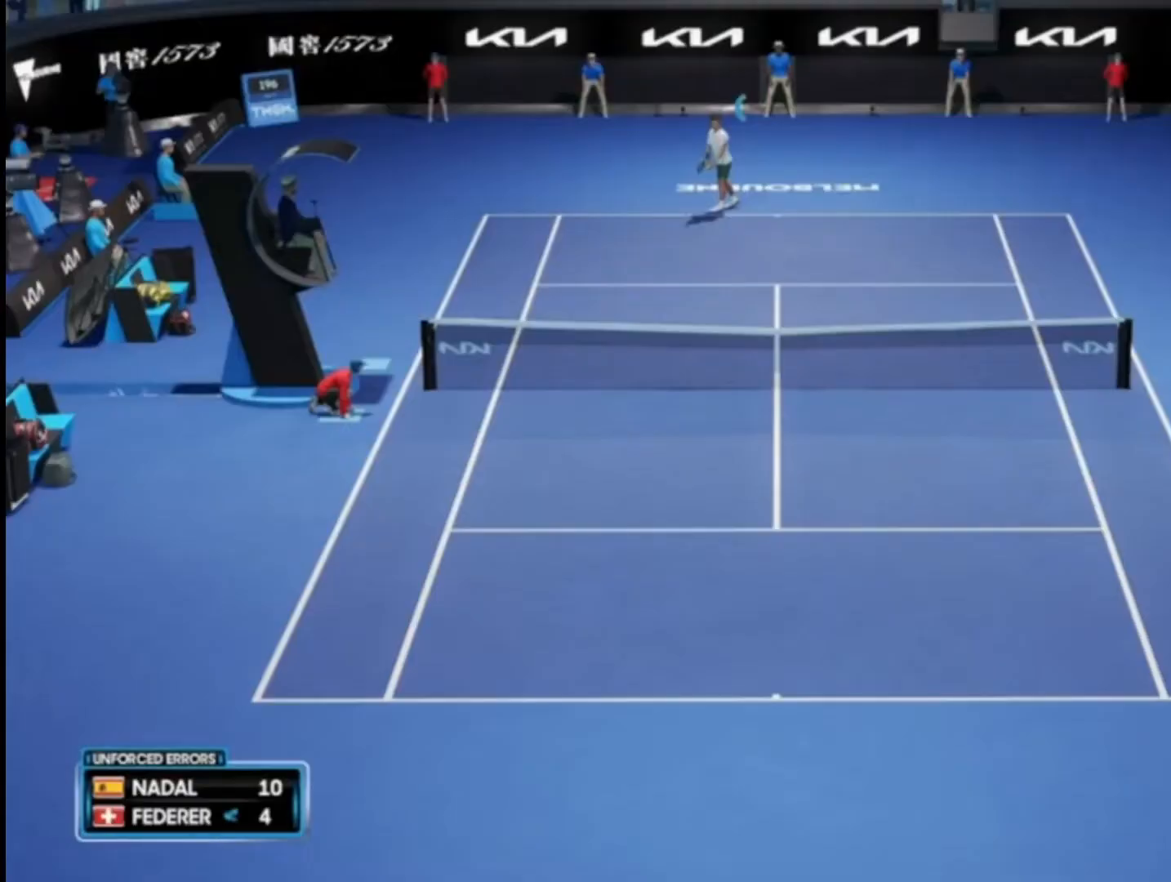
{"buttons": ["R2"], "left_stick": "center", "right_stick": "center", "events": []}
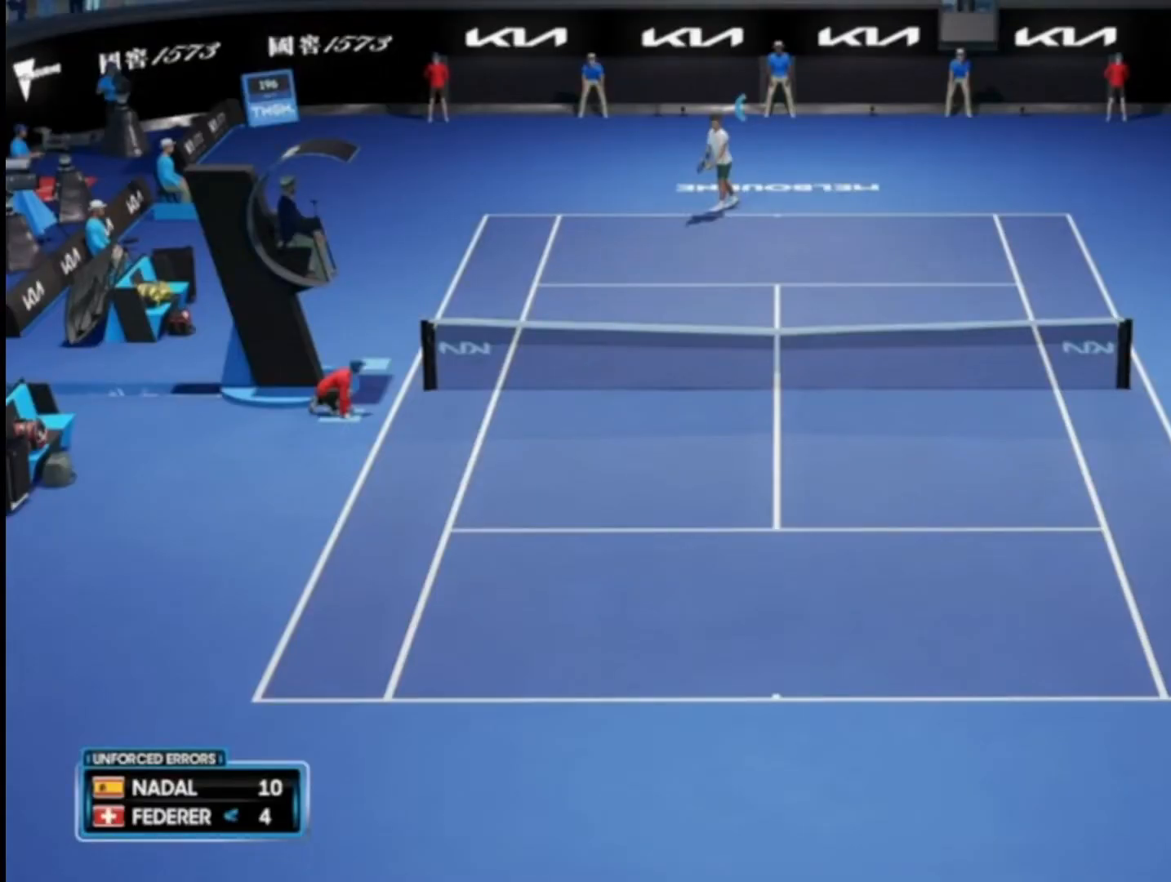
{"buttons": ["R2"], "left_stick": "center", "right_stick": "center", "events": []}
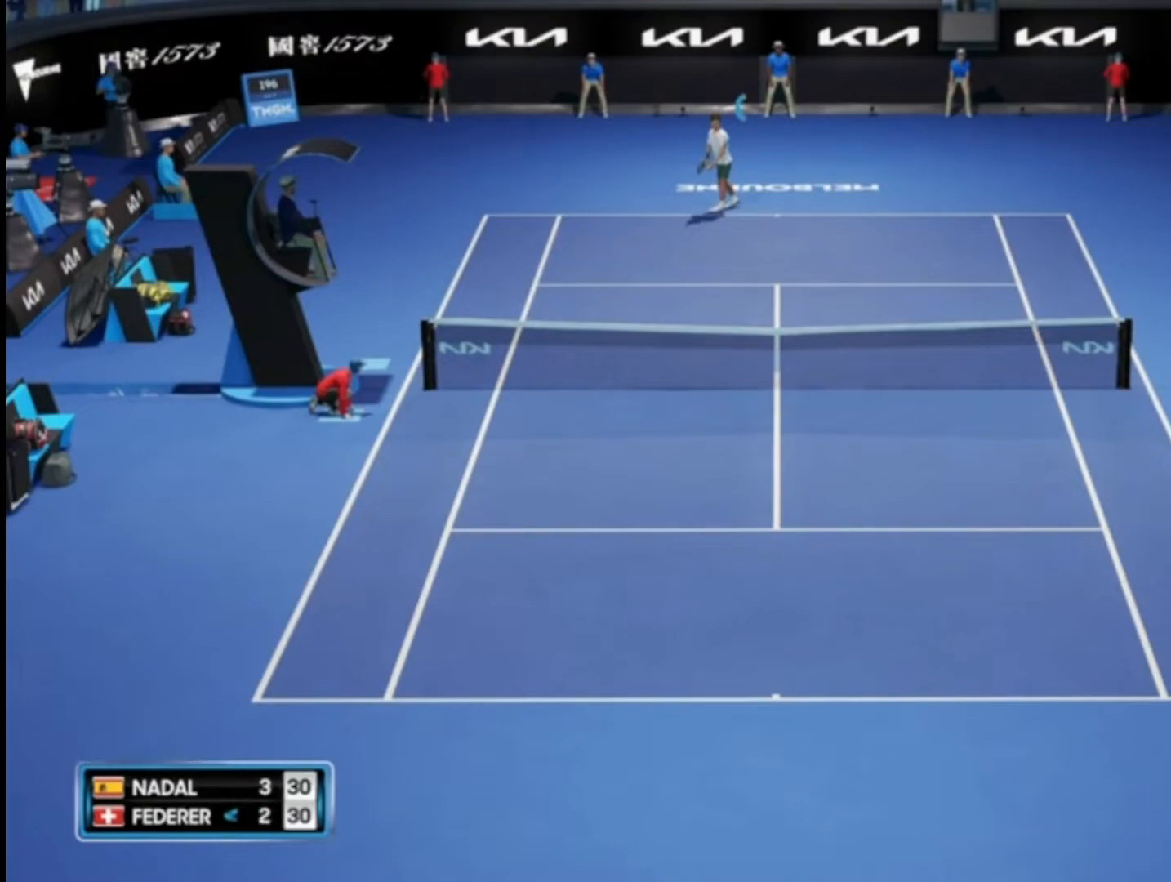
{"buttons": ["R2"], "left_stick": "center", "right_stick": "center", "events": []}
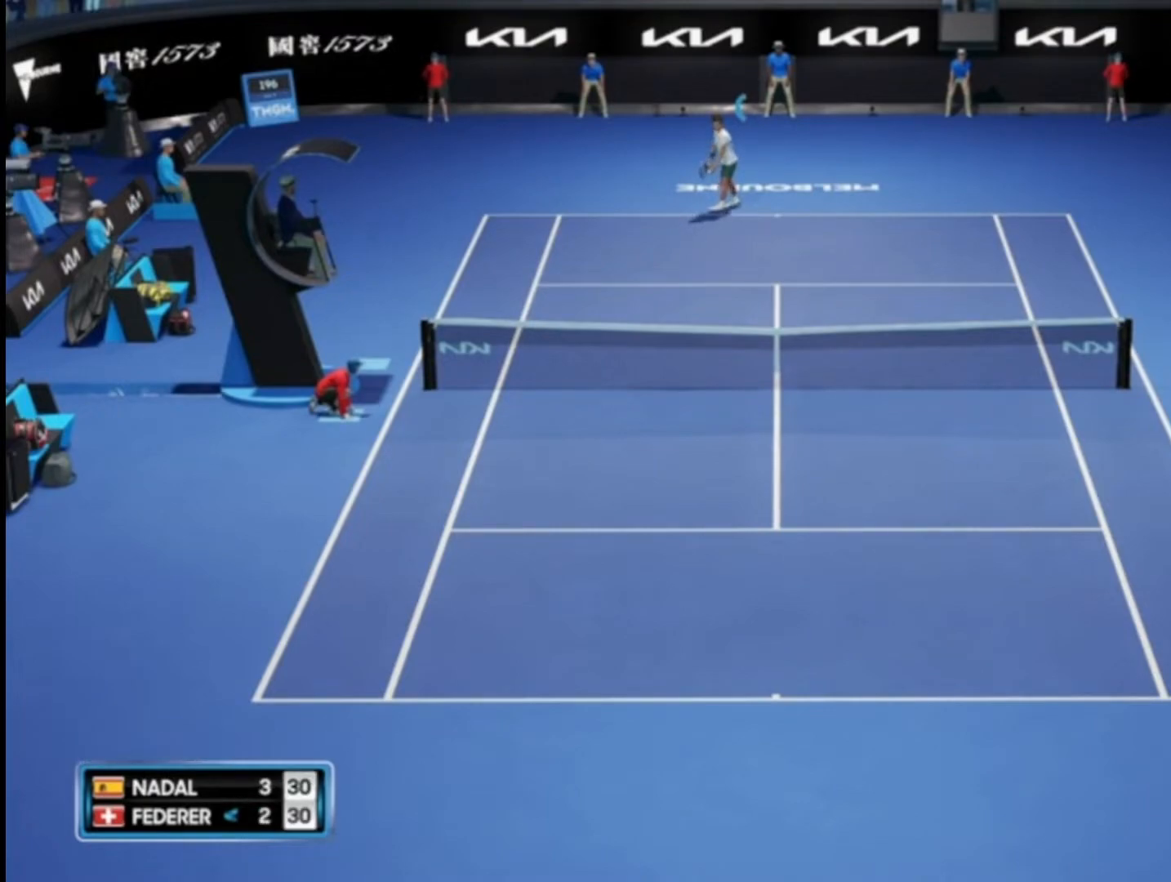
{"buttons": ["R2"], "left_stick": "center", "right_stick": "center", "events": []}
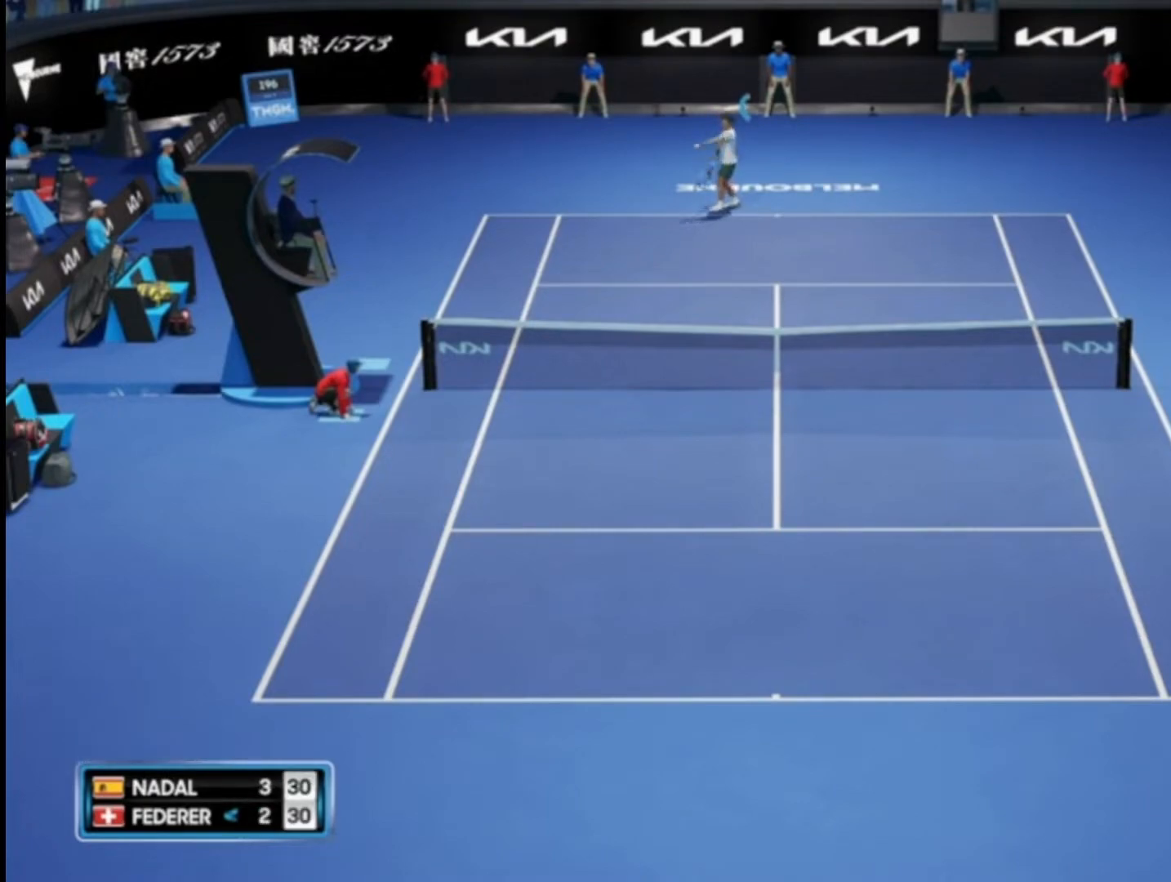
{"buttons": ["R2"], "left_stick": "left", "right_stick": "center", "events": [[217, "left_stick", "left"]]}
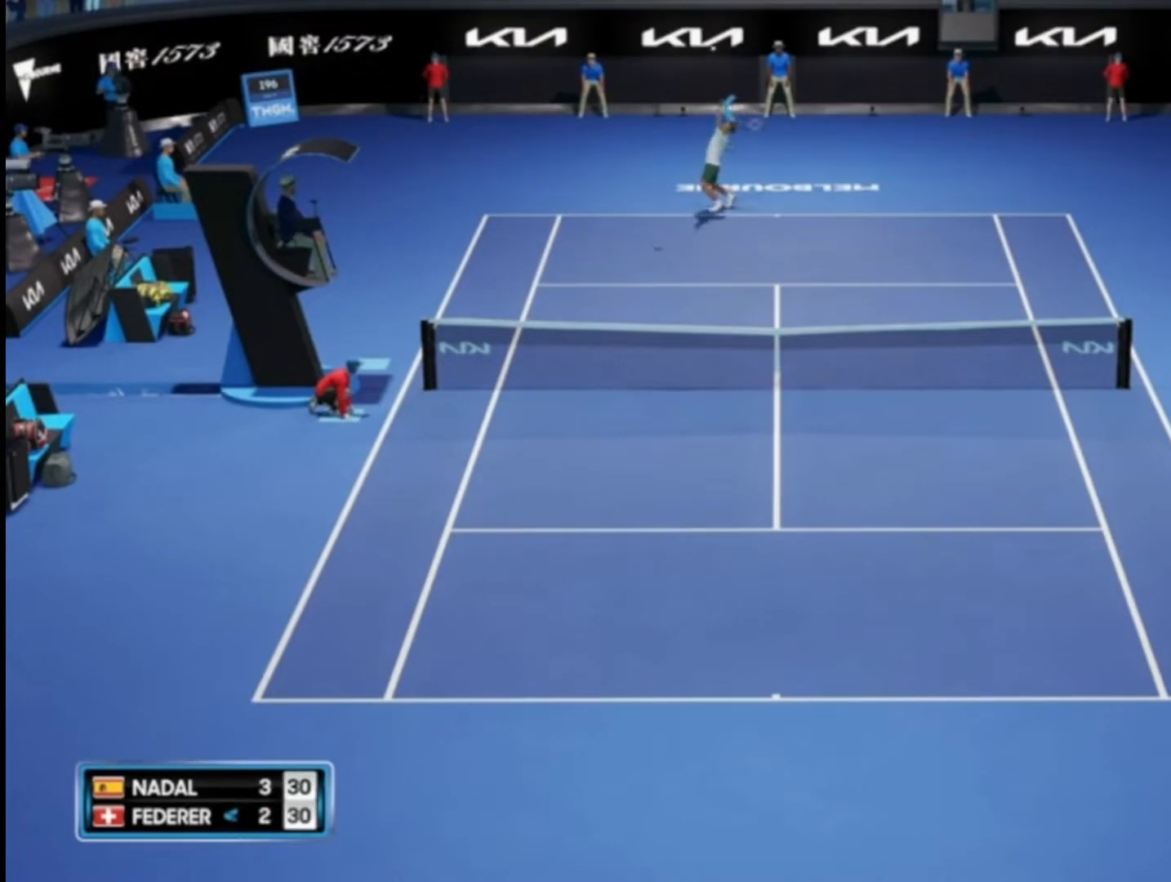
{"buttons": ["CIRCLE", "R2"], "left_stick": "left", "right_stick": "center", "events": [[16, "CIRCLE", "down"]]}
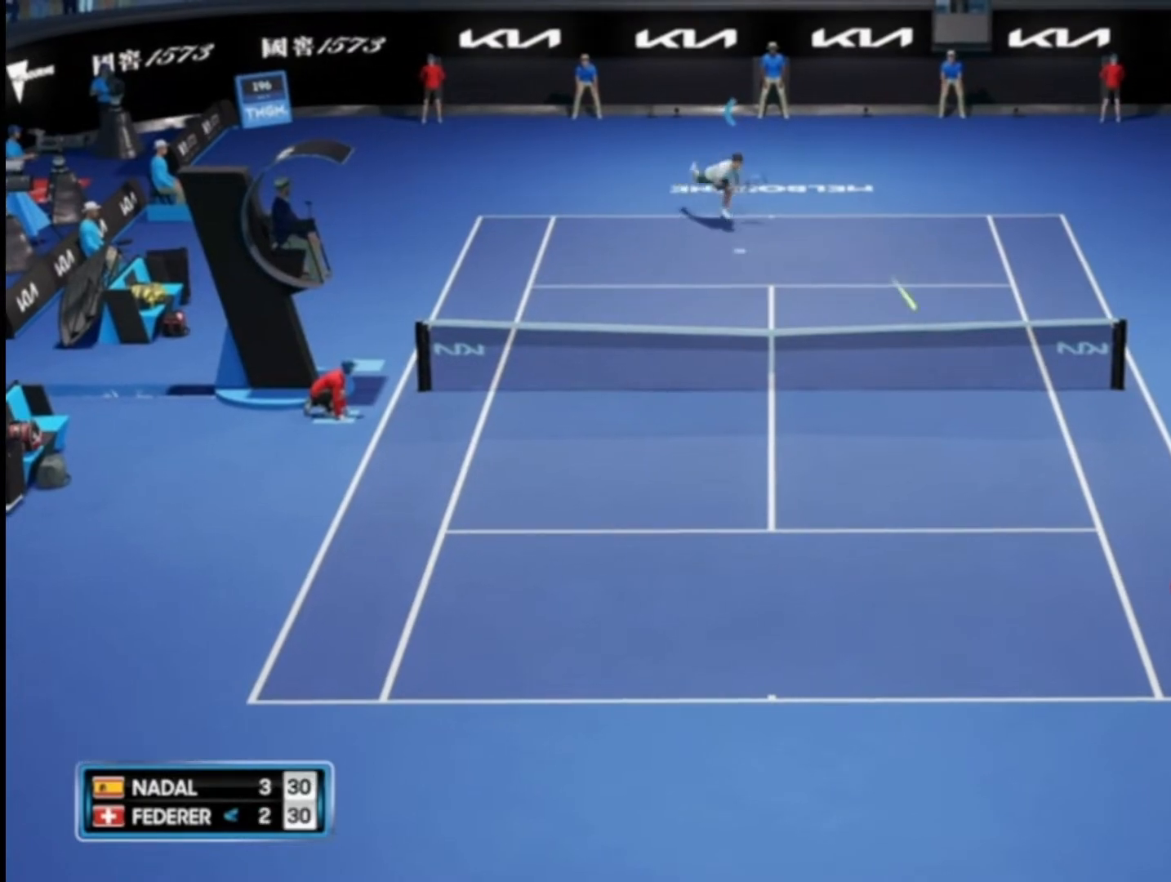
{"buttons": ["R2"], "left_stick": "down", "right_stick": "center", "events": [[217, "CIRCLE", "up"], [217, "R2", "up"], [217, "left_stick", "up-right"], [284, "left_stick", "right"], [417, "left_stick", "down"], [450, "R2", "down"]]}
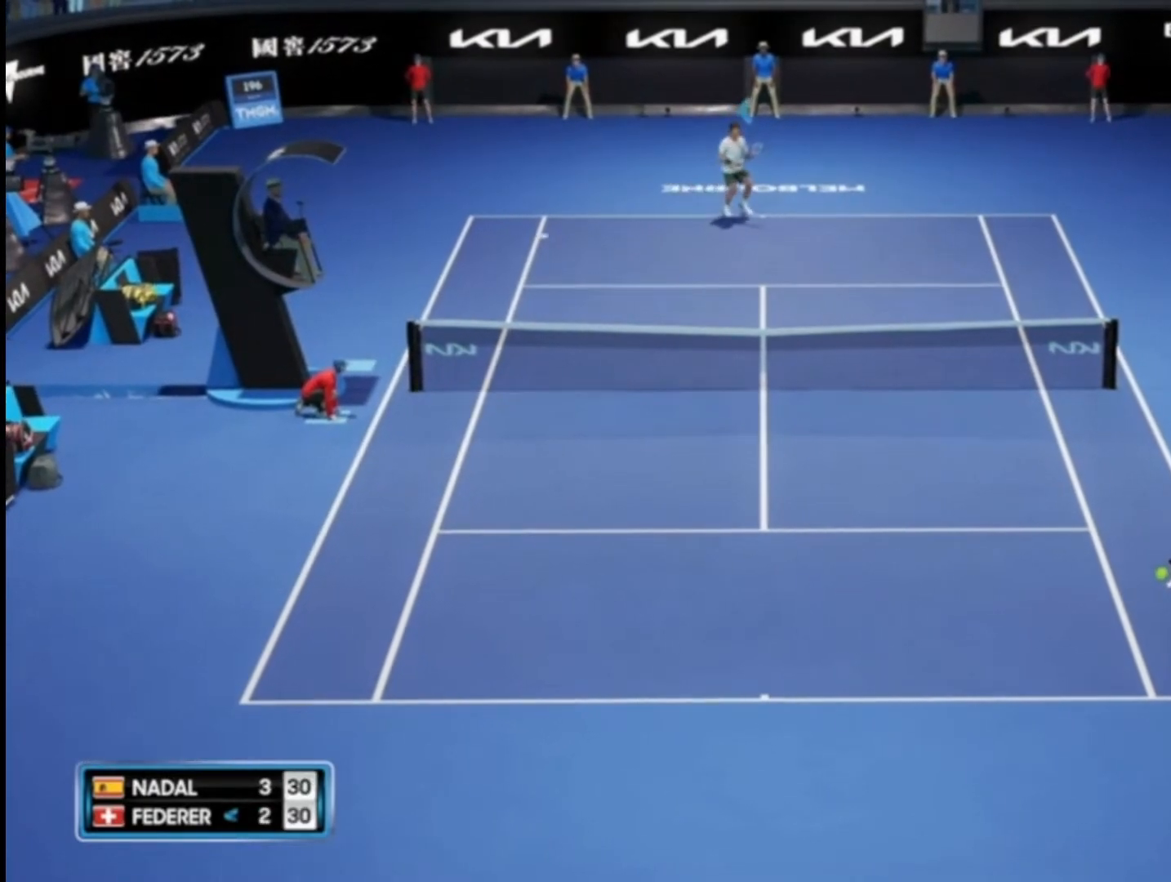
{"buttons": ["R2"], "left_stick": "down-left", "right_stick": "center", "events": [[50, "left_stick", "down-left"]]}
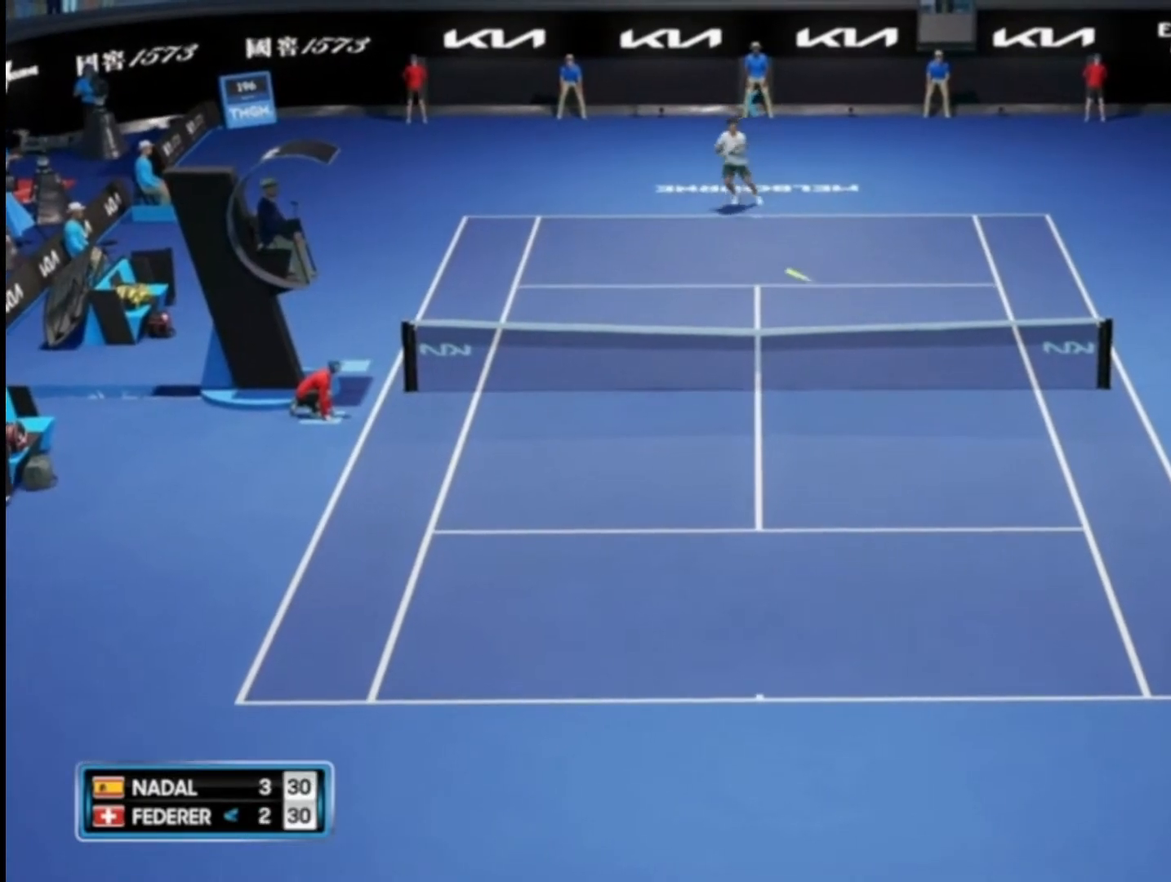
{"buttons": ["R2"], "left_stick": "left", "right_stick": "center", "events": [[150, "left_stick", "left"]]}
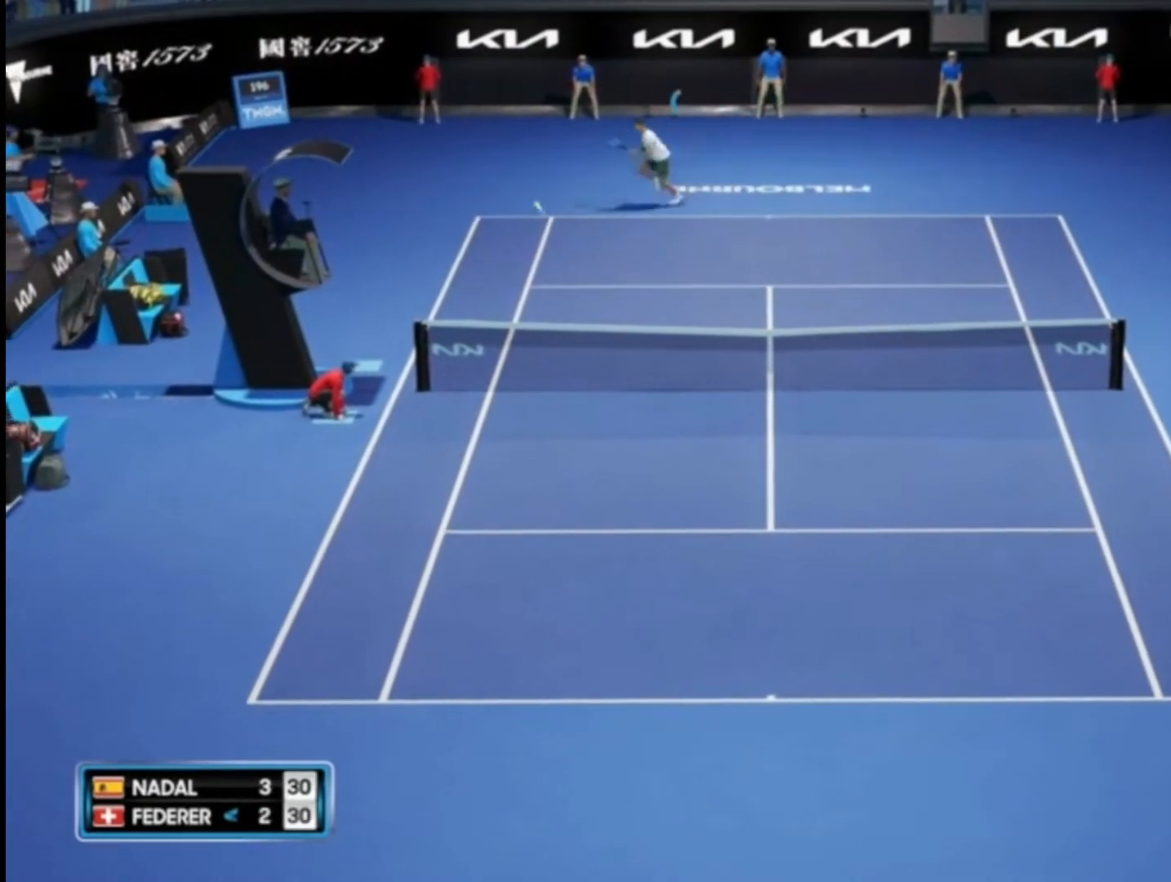
{"buttons": ["CIRCLE", "R2"], "left_stick": "up-right", "right_stick": "center", "events": [[316, "CIRCLE", "down"], [316, "left_stick", "up-right"]]}
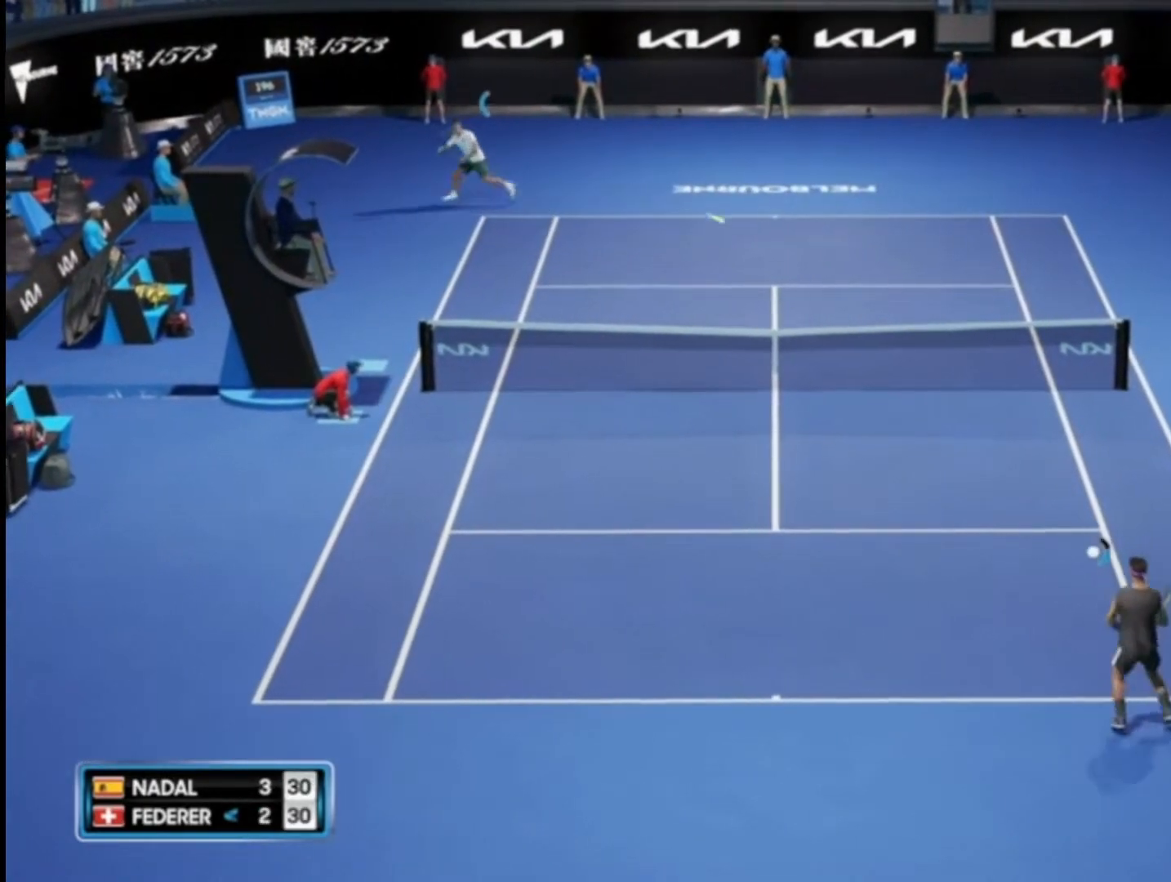
{"buttons": ["CIRCLE", "R2"], "left_stick": "right", "right_stick": "center", "events": [[484, "left_stick", "right"]]}
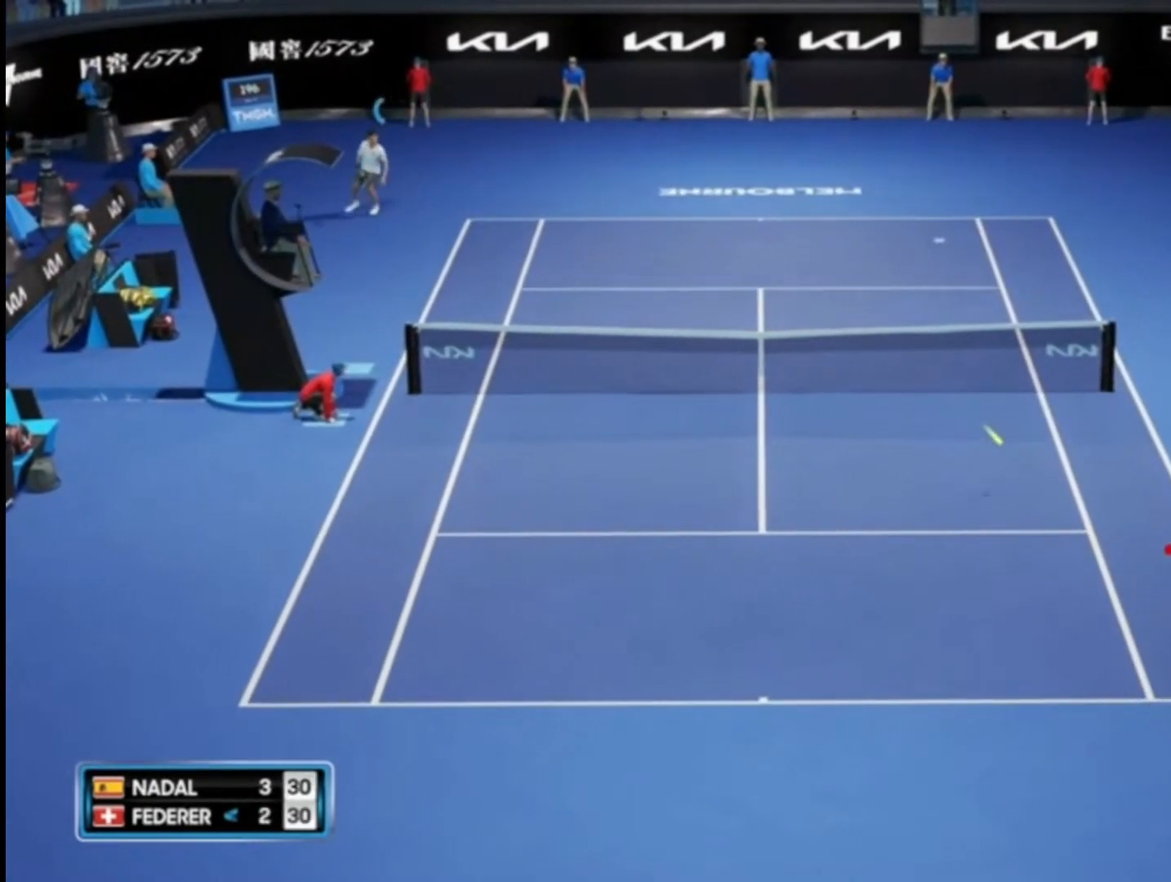
{"buttons": [], "left_stick": "left", "right_stick": "center", "events": [[250, "CIRCLE", "up"], [250, "R2", "up"], [317, "left_stick", "left"]]}
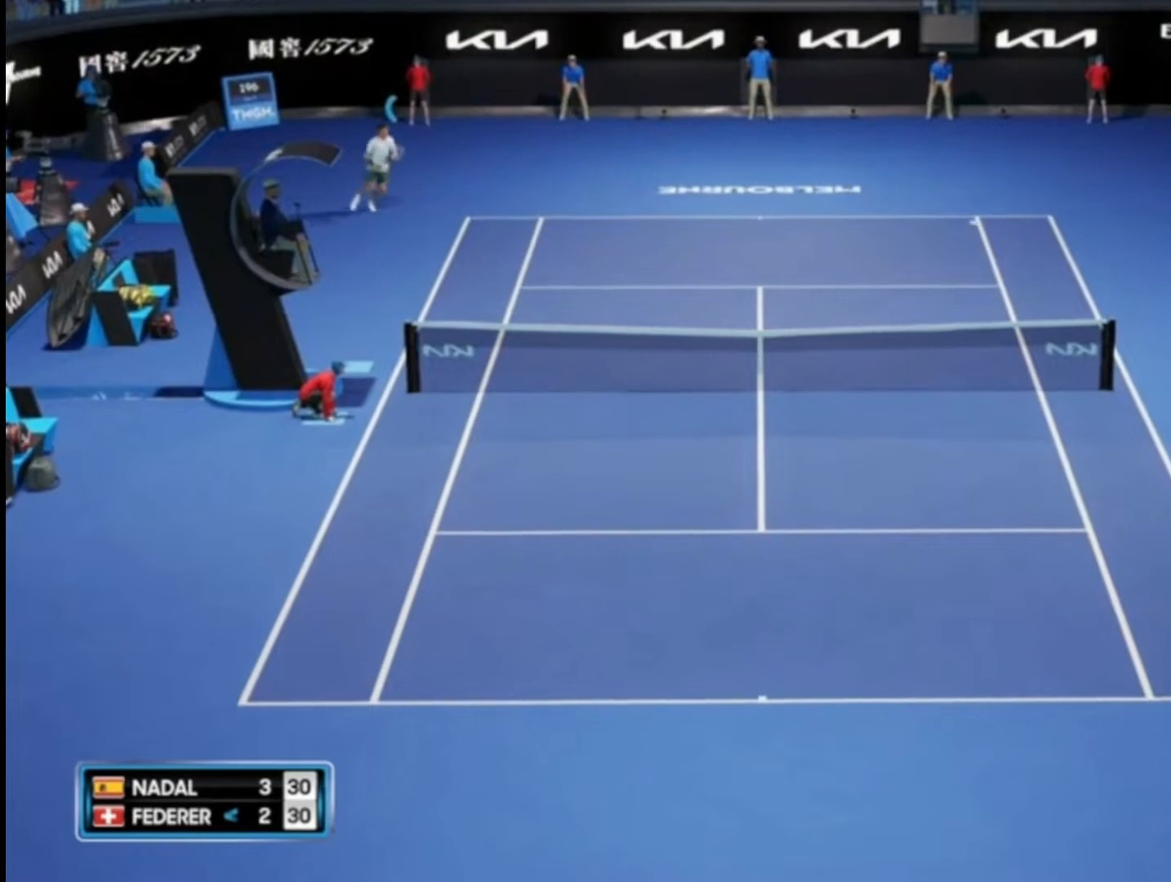
{"buttons": [], "left_stick": "down-left", "right_stick": "center", "events": [[17, "left_stick", "down-left"]]}
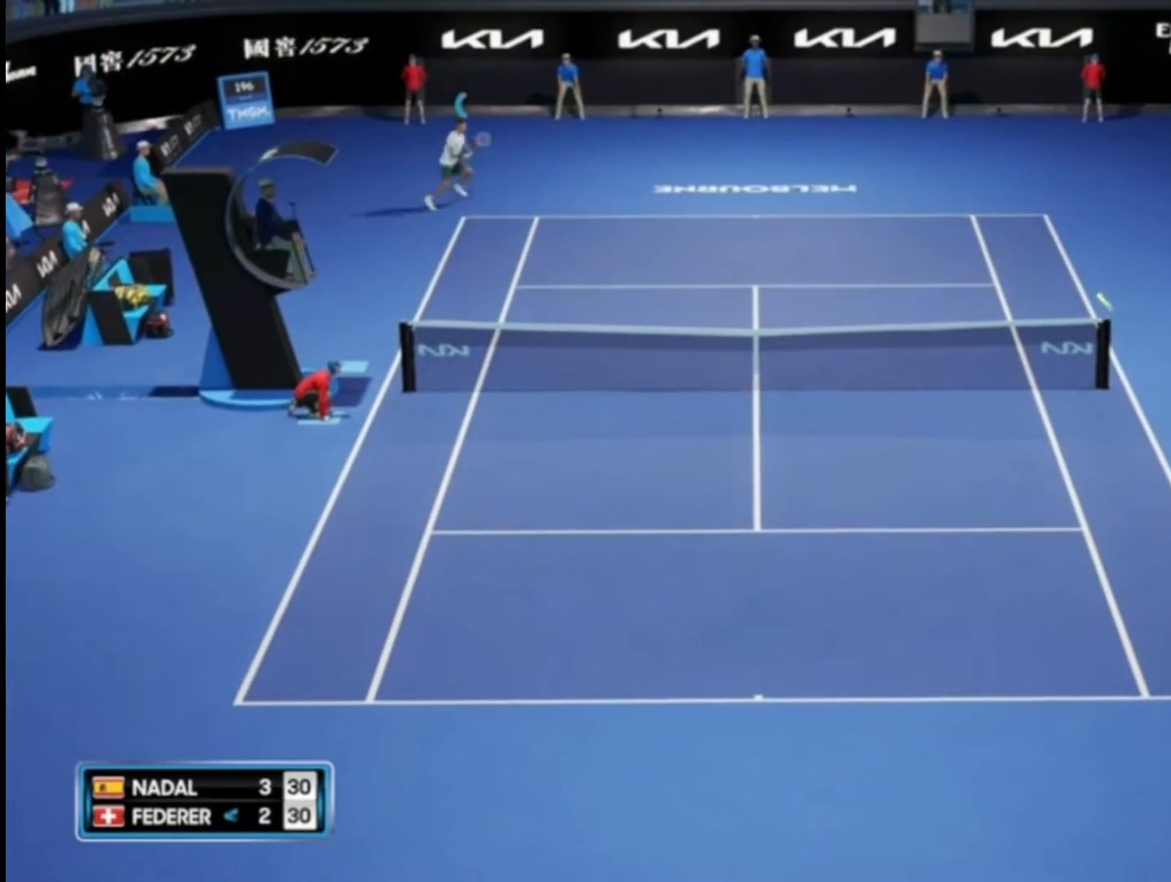
{"buttons": [], "left_stick": "down-left", "right_stick": "center", "events": []}
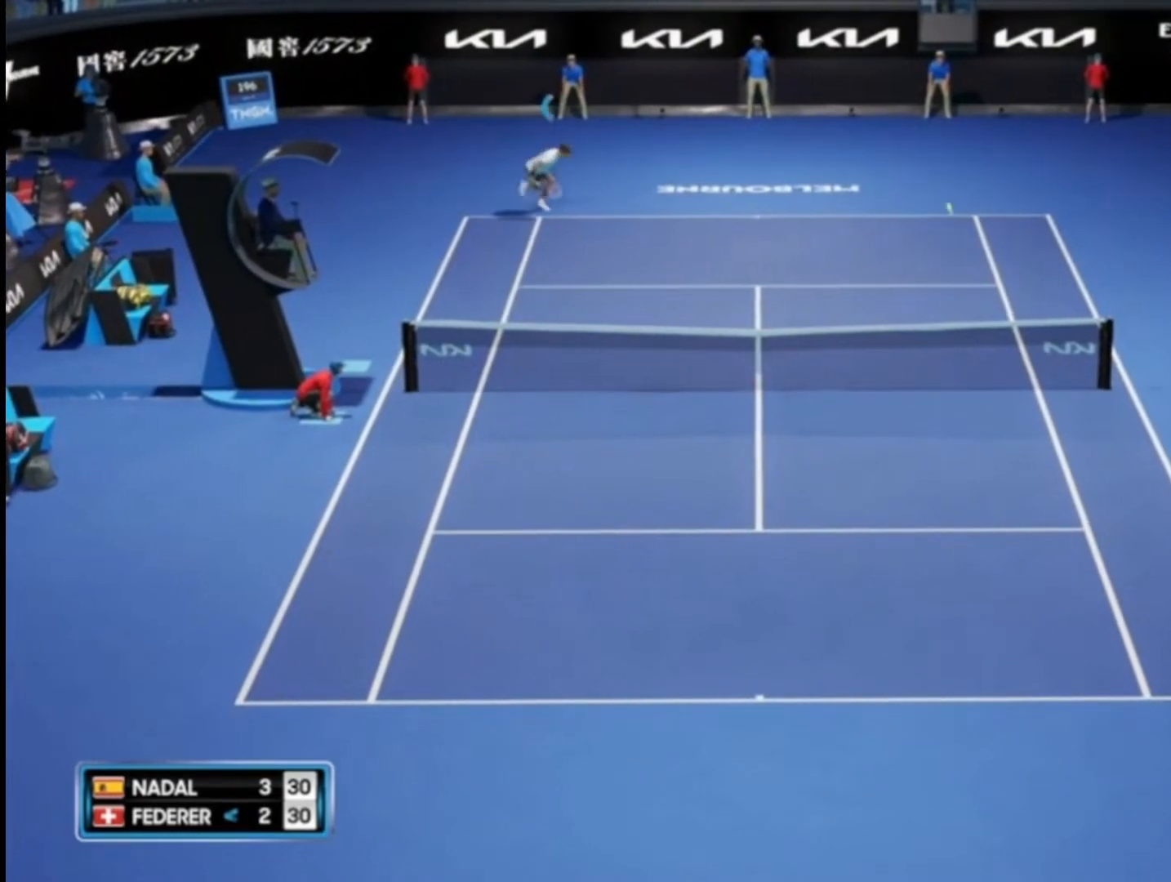
{"buttons": [], "left_stick": "center", "right_stick": "center", "events": [[117, "left_stick", "center"], [184, "CROSS", "down"], [417, "CROSS", "up"]]}
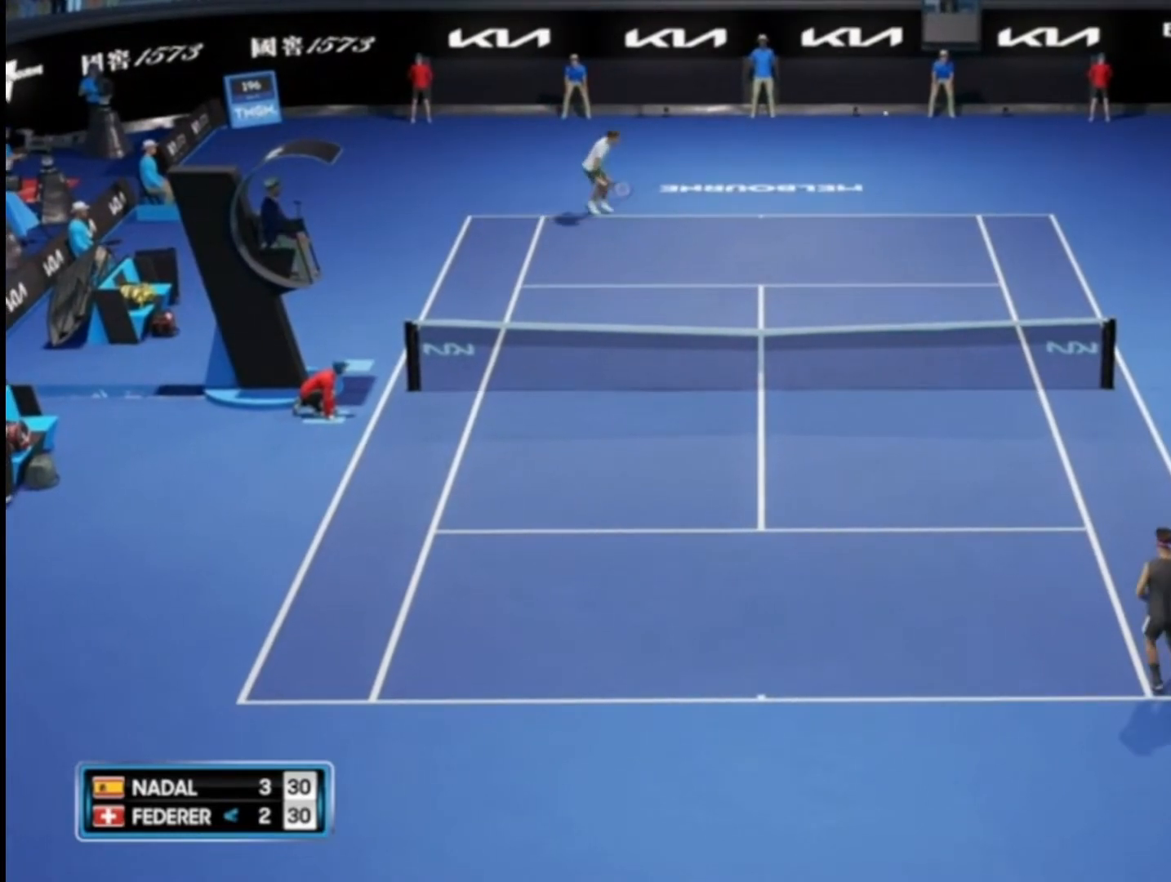
{"buttons": ["CROSS"], "left_stick": "center", "right_stick": "center", "events": [[16, "CROSS", "down"], [250, "CROSS", "up"], [350, "CROSS", "down"]]}
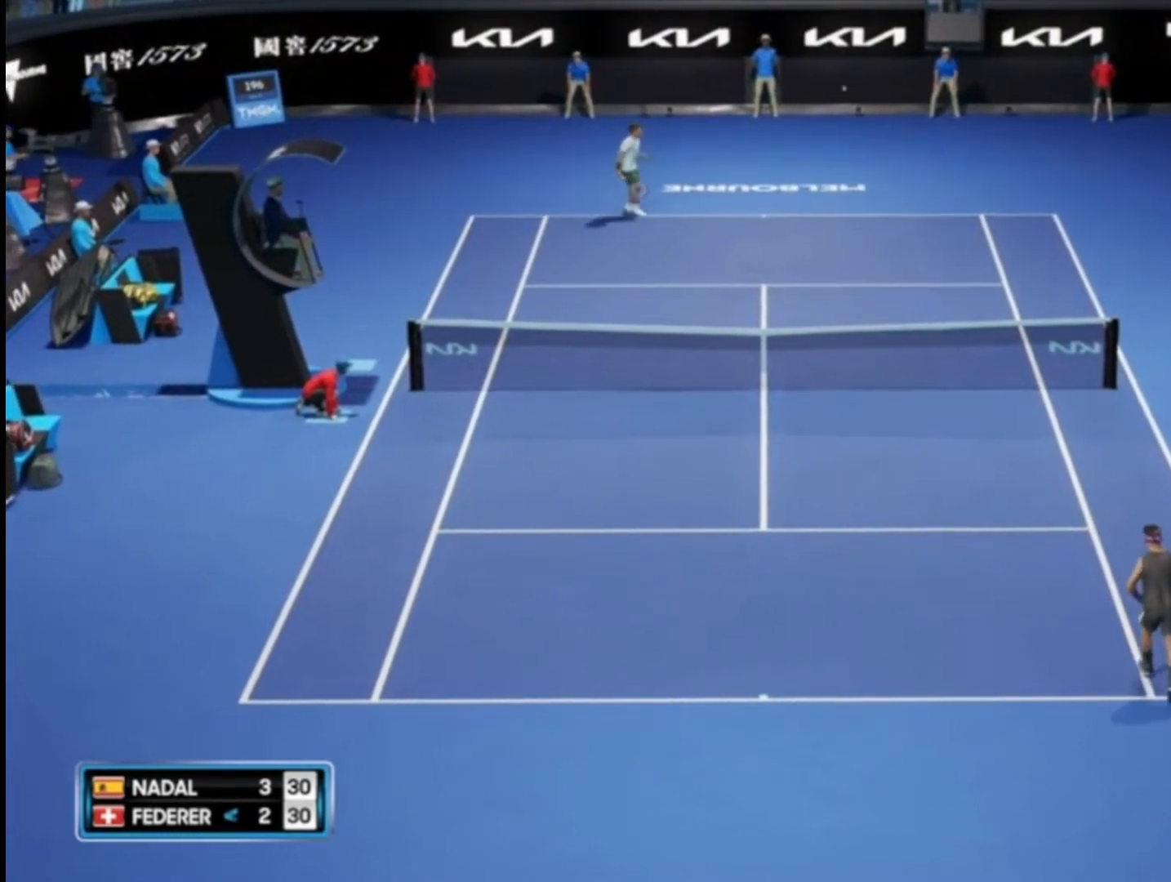
{"buttons": [], "left_stick": "center", "right_stick": "center", "events": [[83, "CROSS", "up"], [217, "CROSS", "down"], [417, "CROSS", "up"]]}
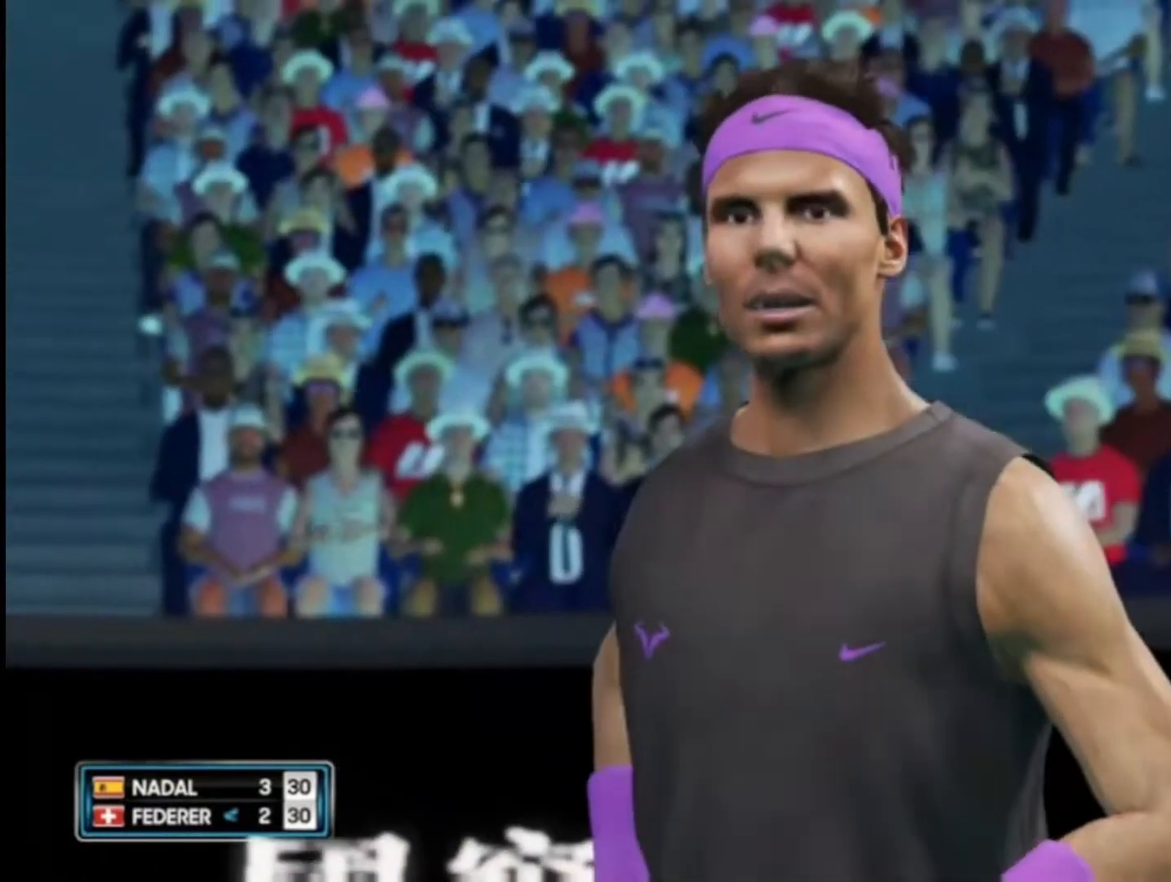
{"buttons": ["CROSS"], "left_stick": "center", "right_stick": "center", "events": [[83, "CROSS", "down"], [283, "CROSS", "up"], [450, "CROSS", "down"]]}